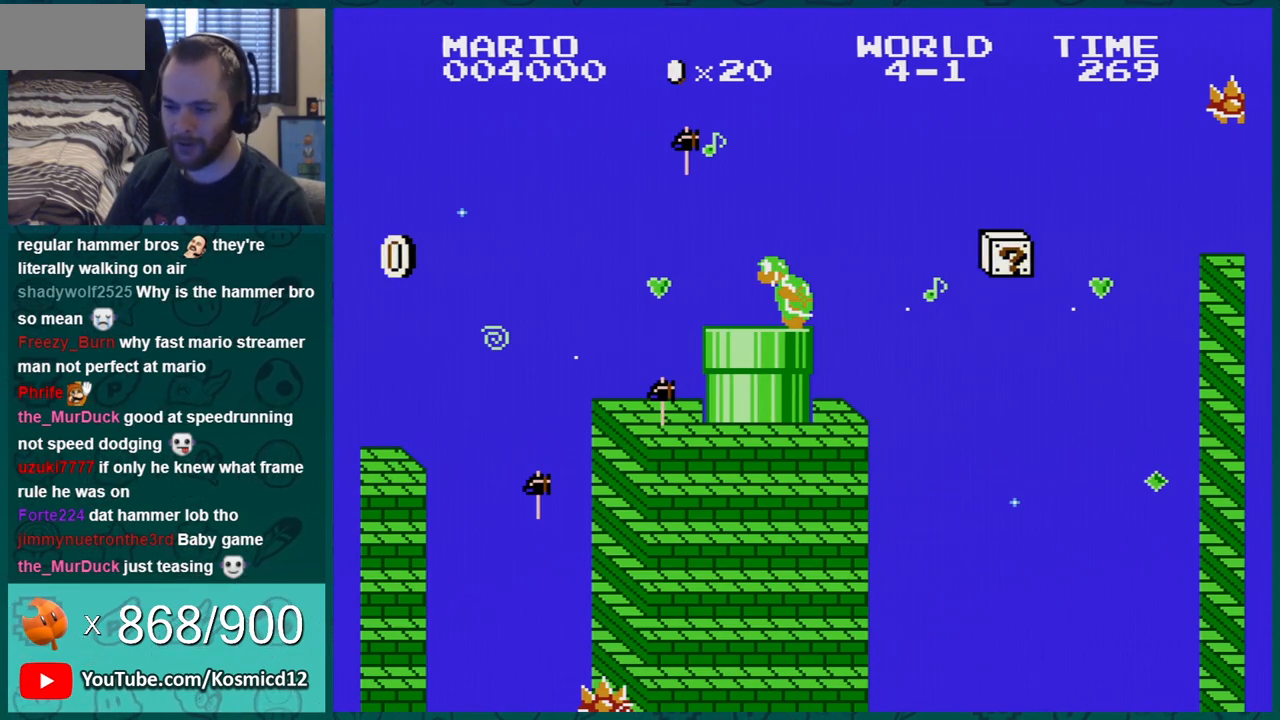
Gameplay with a controller (Nintendo layout); each line is a JSON object with the inputs held at the frame after it. "events" lists button and stick changes between this image and that frame as [ms after this image, input, new state], when the widget could be followed in between. Not read: L3 R3.
{"buttons": [], "events": []}
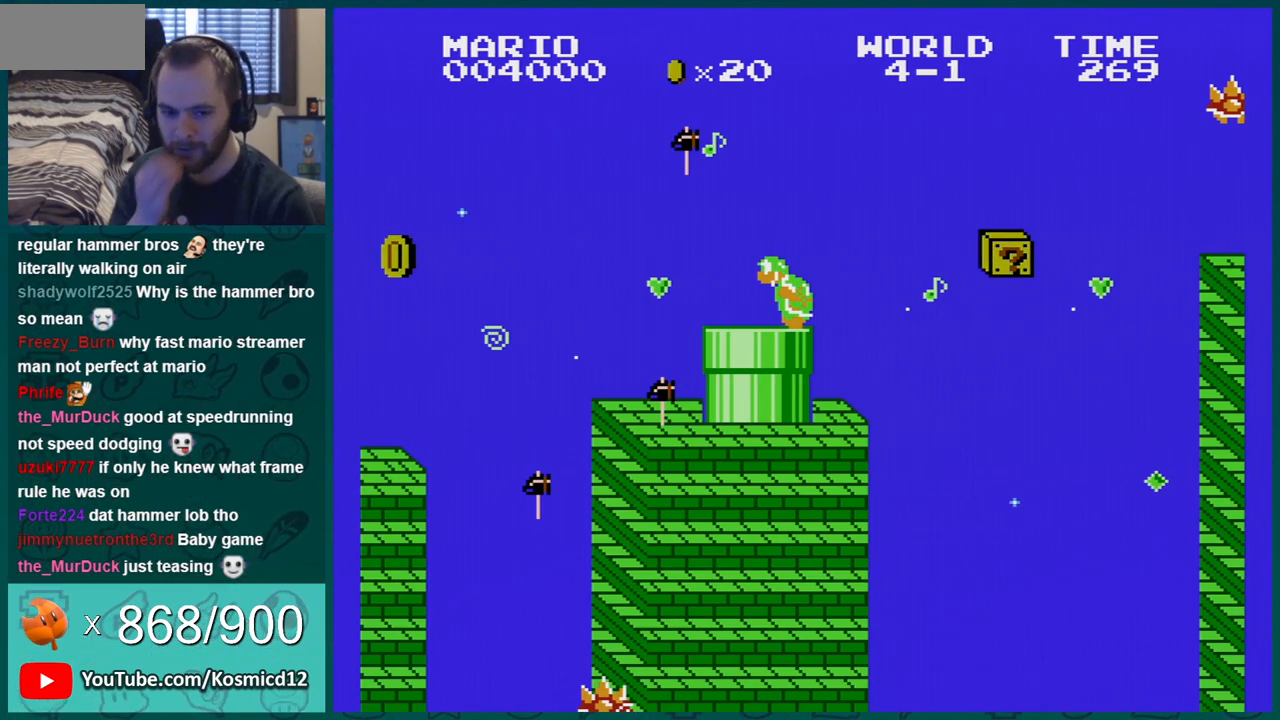
{"buttons": [], "events": []}
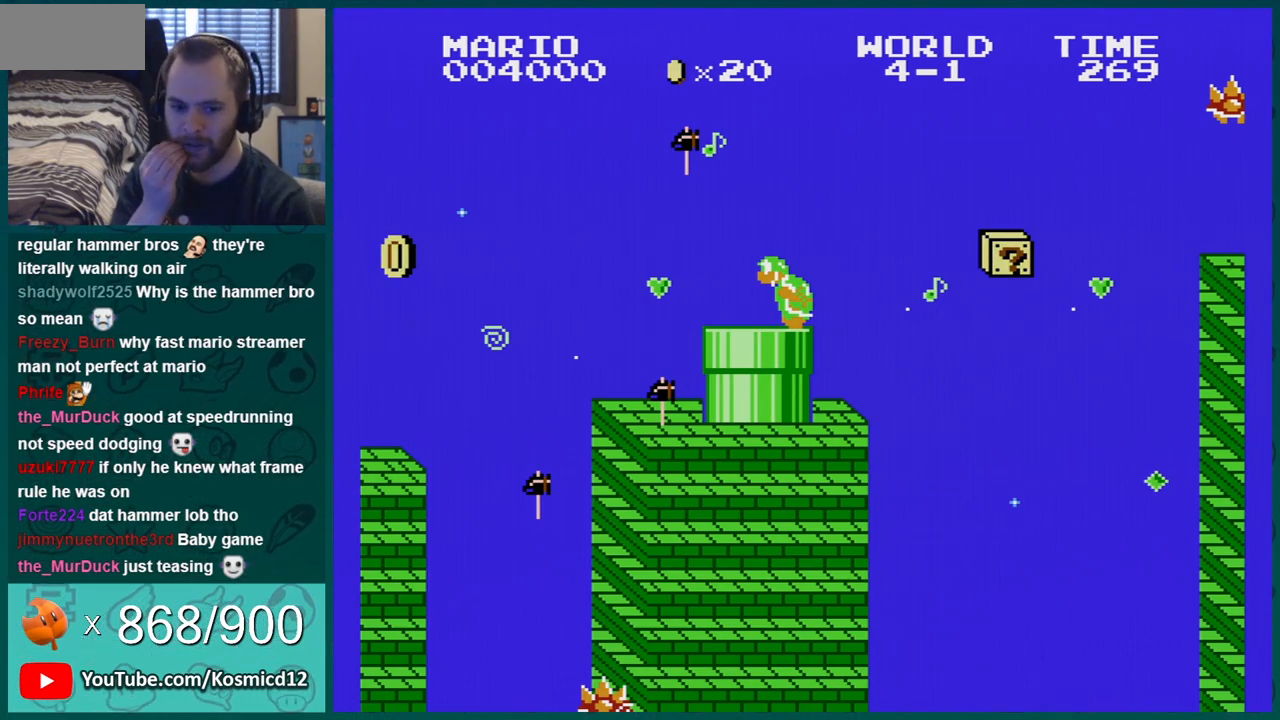
{"buttons": ["A"], "events": [[450, "A", "down"]]}
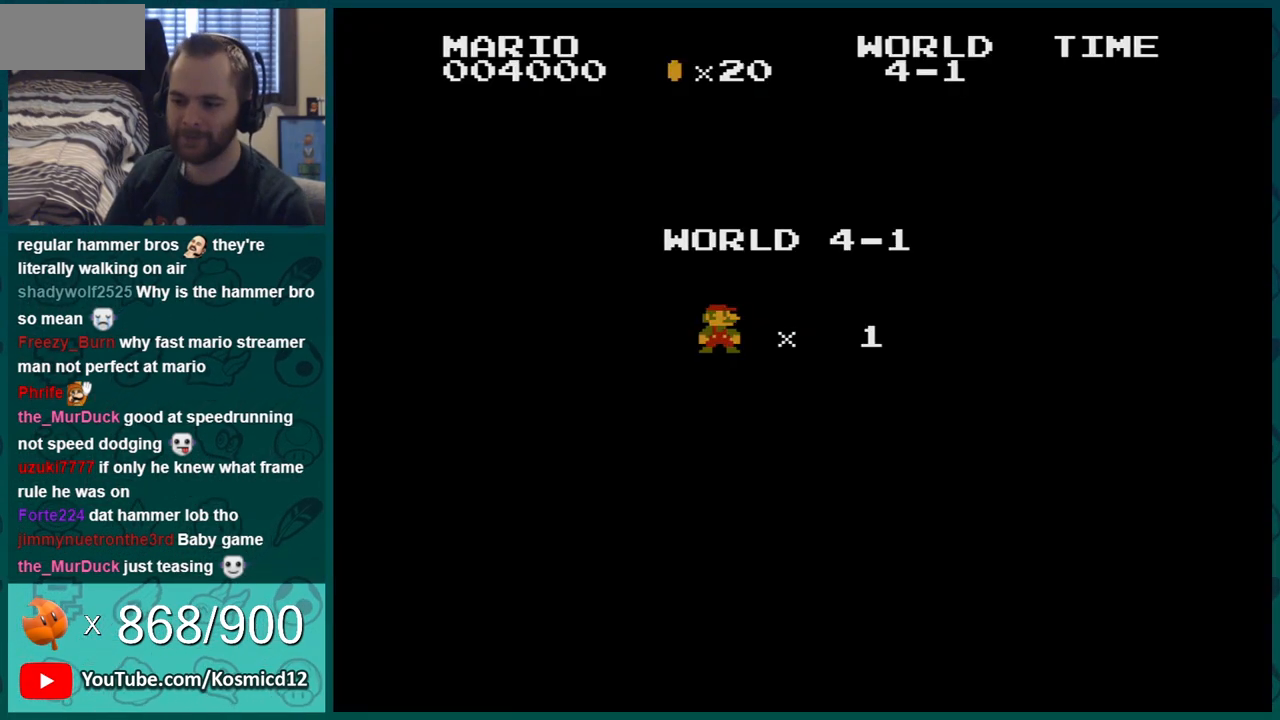
{"buttons": [], "events": [[67, "START", "down"], [234, "START", "up"], [467, "A", "up"]]}
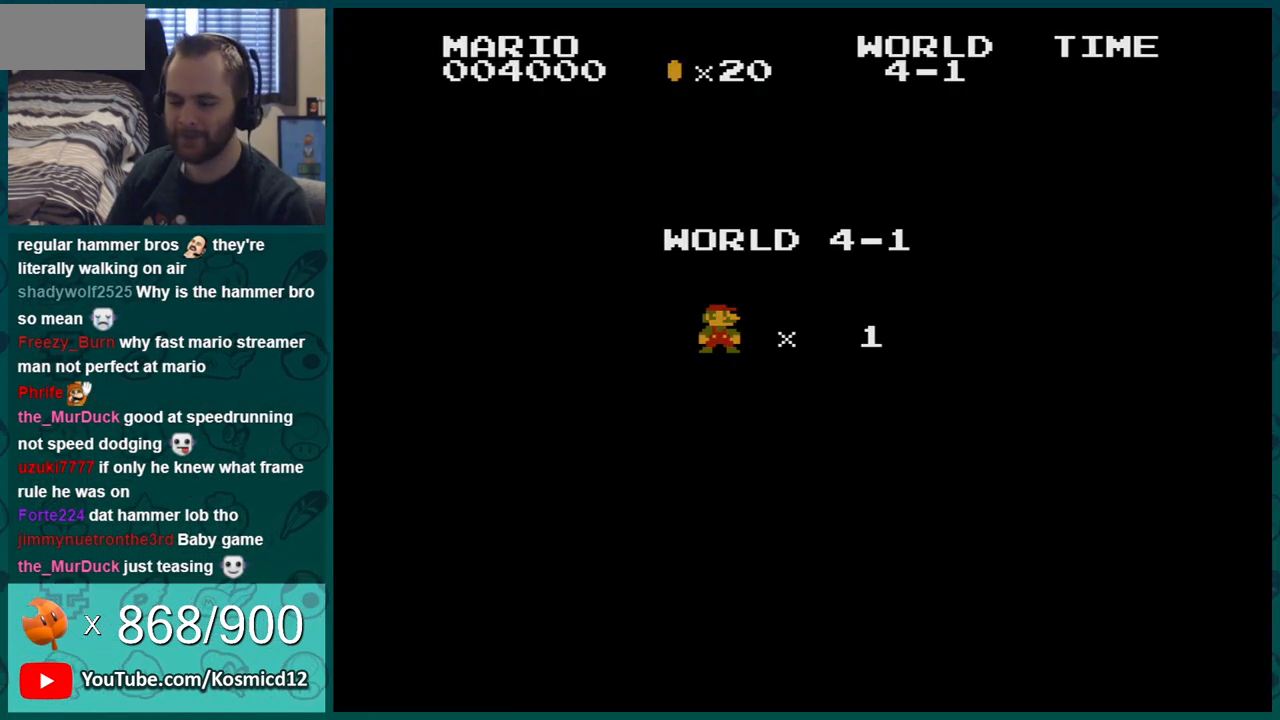
{"buttons": ["B", "DPAD_RIGHT"], "events": [[100, "A", "down"], [133, "DPAD_RIGHT", "down"], [167, "A", "up"], [250, "A", "down"], [383, "A", "up"], [383, "B", "down"]]}
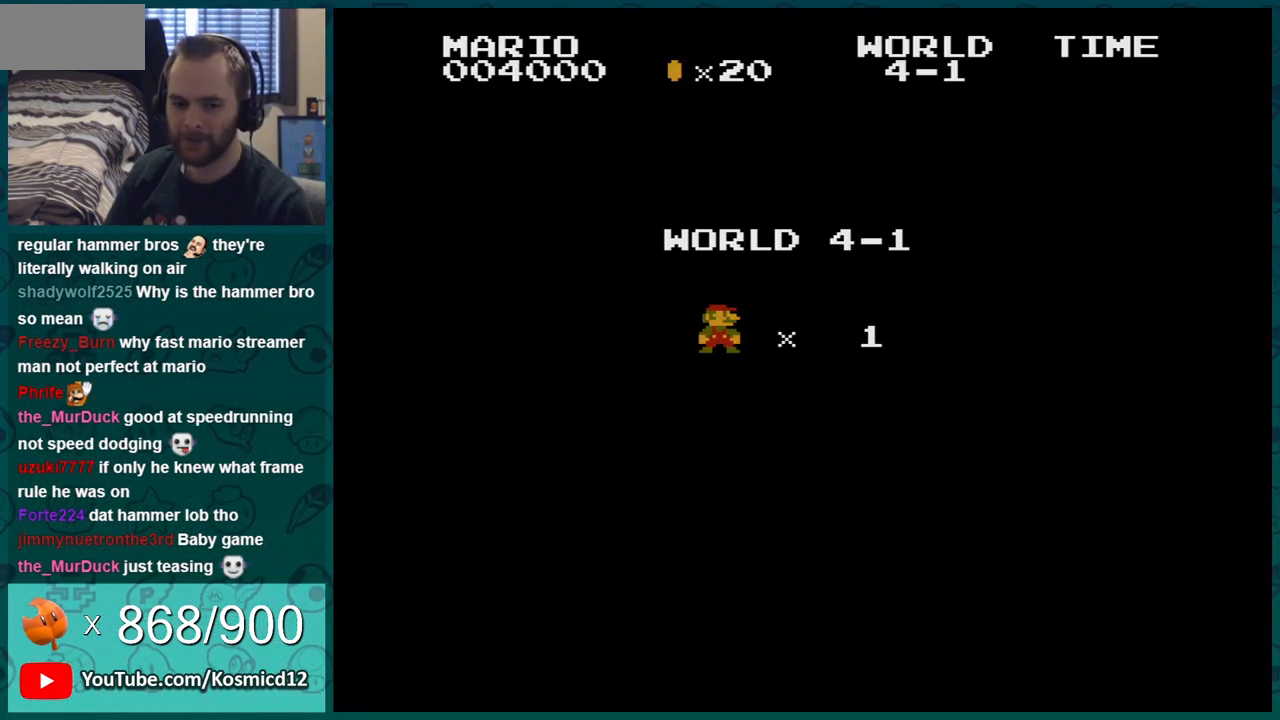
{"buttons": ["B", "DPAD_RIGHT"], "events": []}
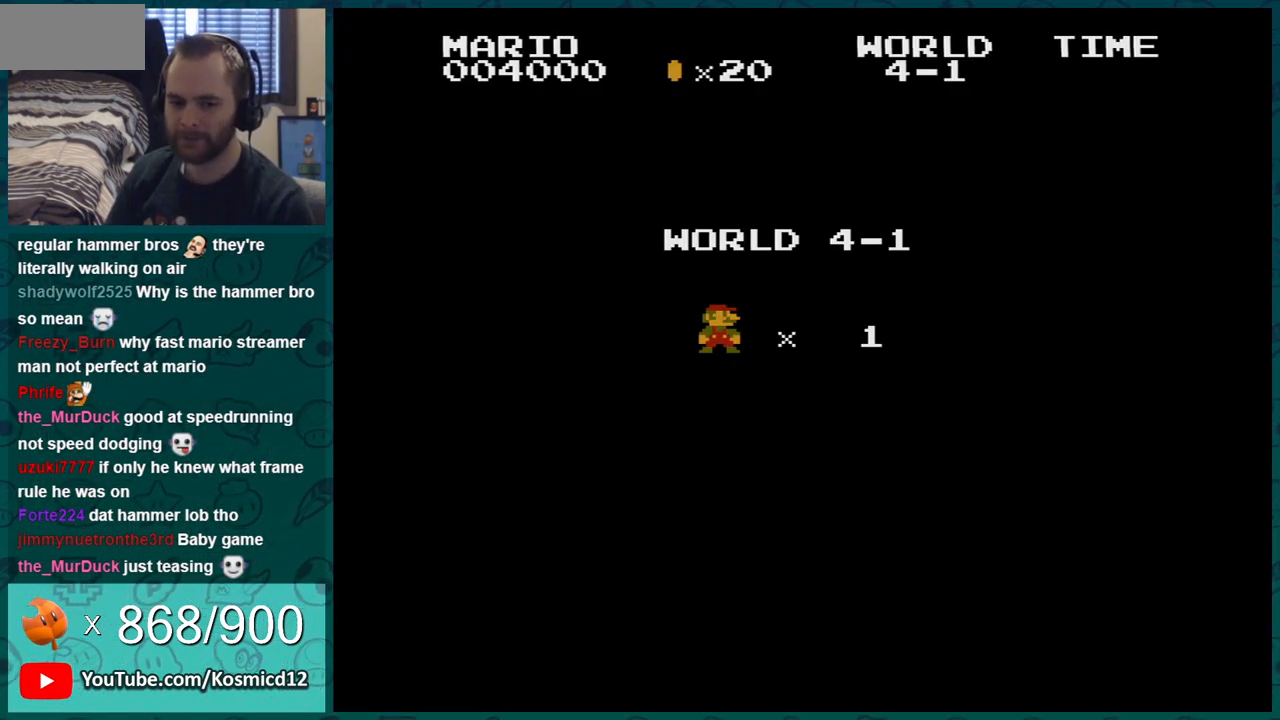
{"buttons": ["B", "DPAD_RIGHT"], "events": []}
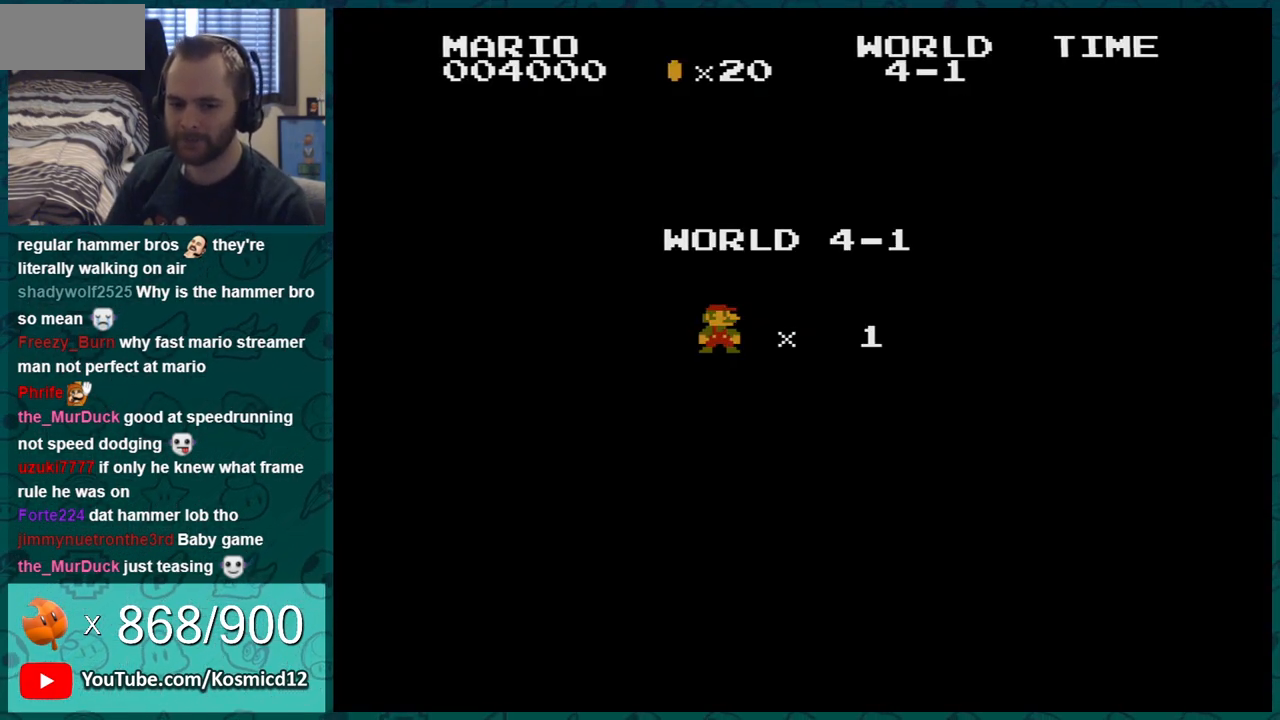
{"buttons": ["B", "DPAD_RIGHT"], "events": []}
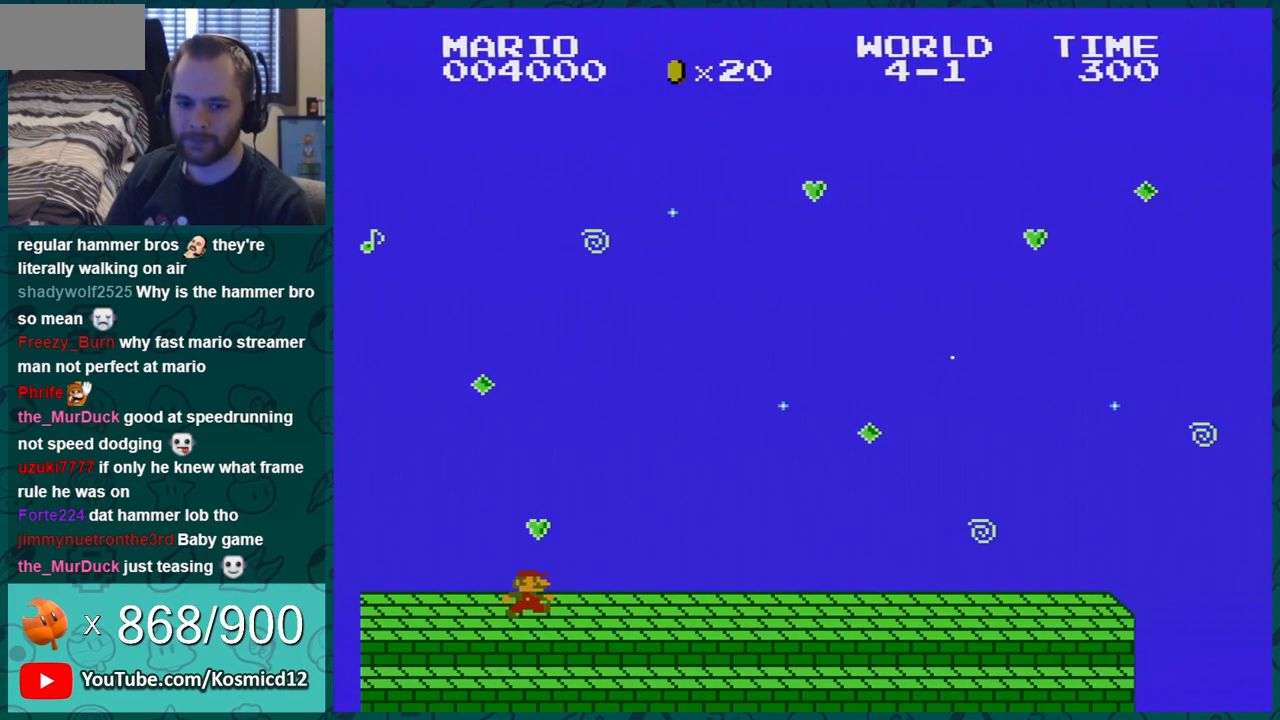
{"buttons": ["B", "DPAD_RIGHT"], "events": []}
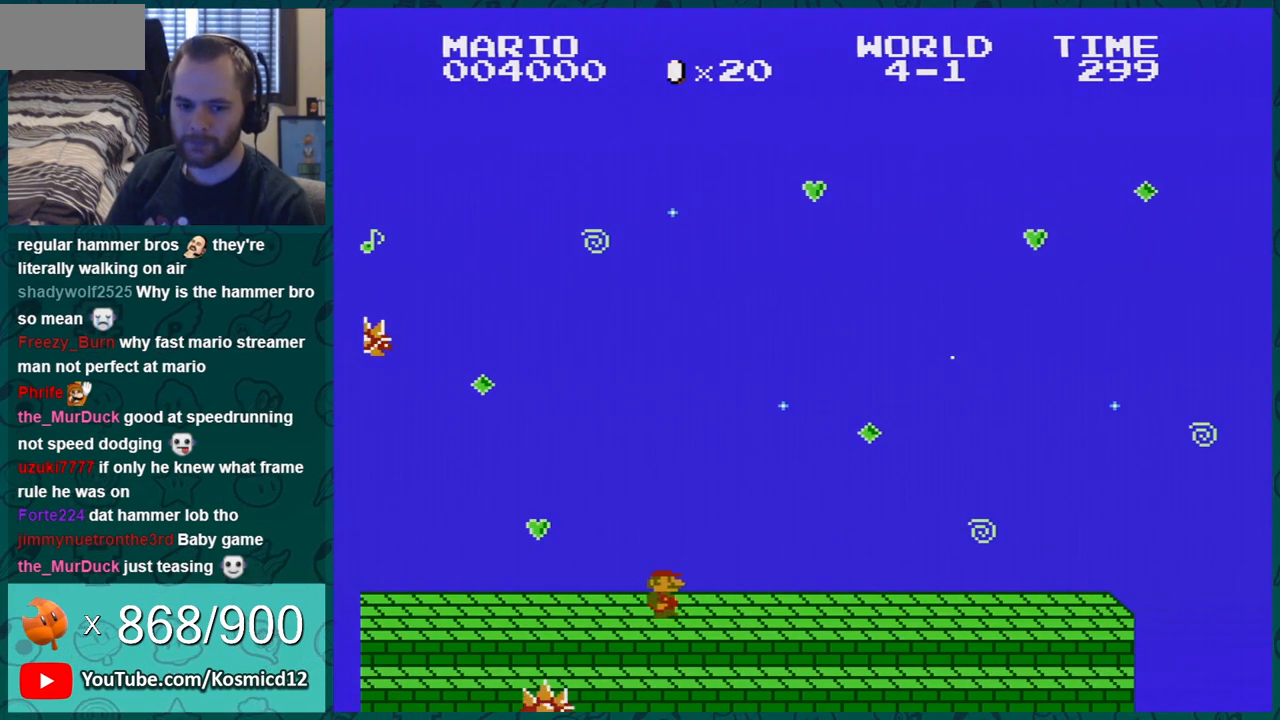
{"buttons": ["B", "DPAD_RIGHT"], "events": []}
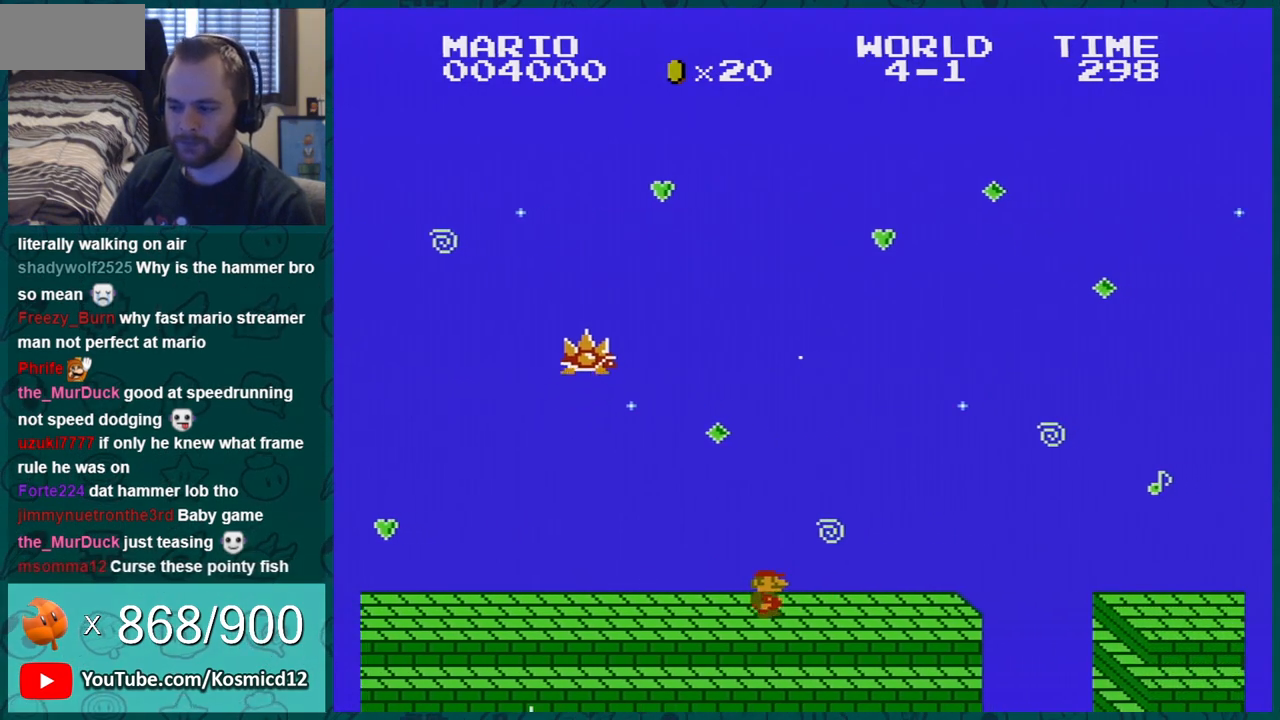
{"buttons": ["B", "DPAD_LEFT"], "events": [[283, "DPAD_RIGHT", "up"], [317, "DPAD_LEFT", "down"]]}
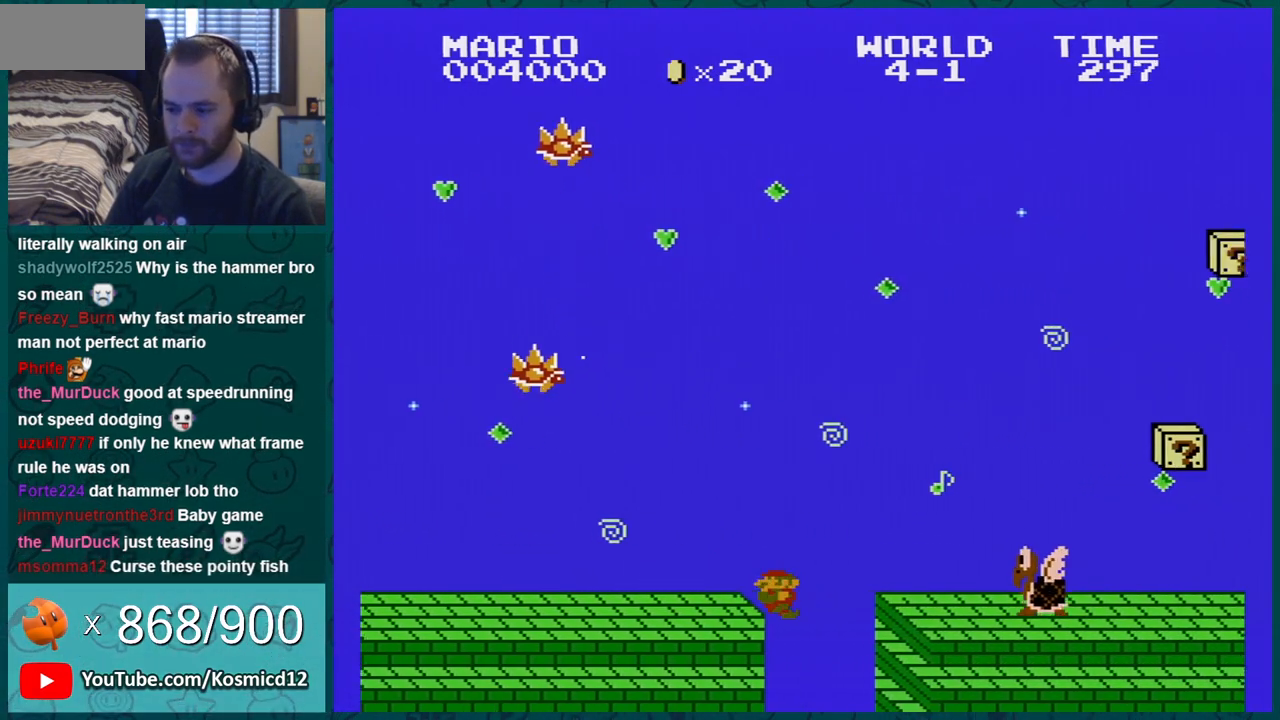
{"buttons": [], "events": [[150, "DPAD_LEFT", "up"], [284, "B", "up"], [317, "B", "down"], [367, "B", "up"]]}
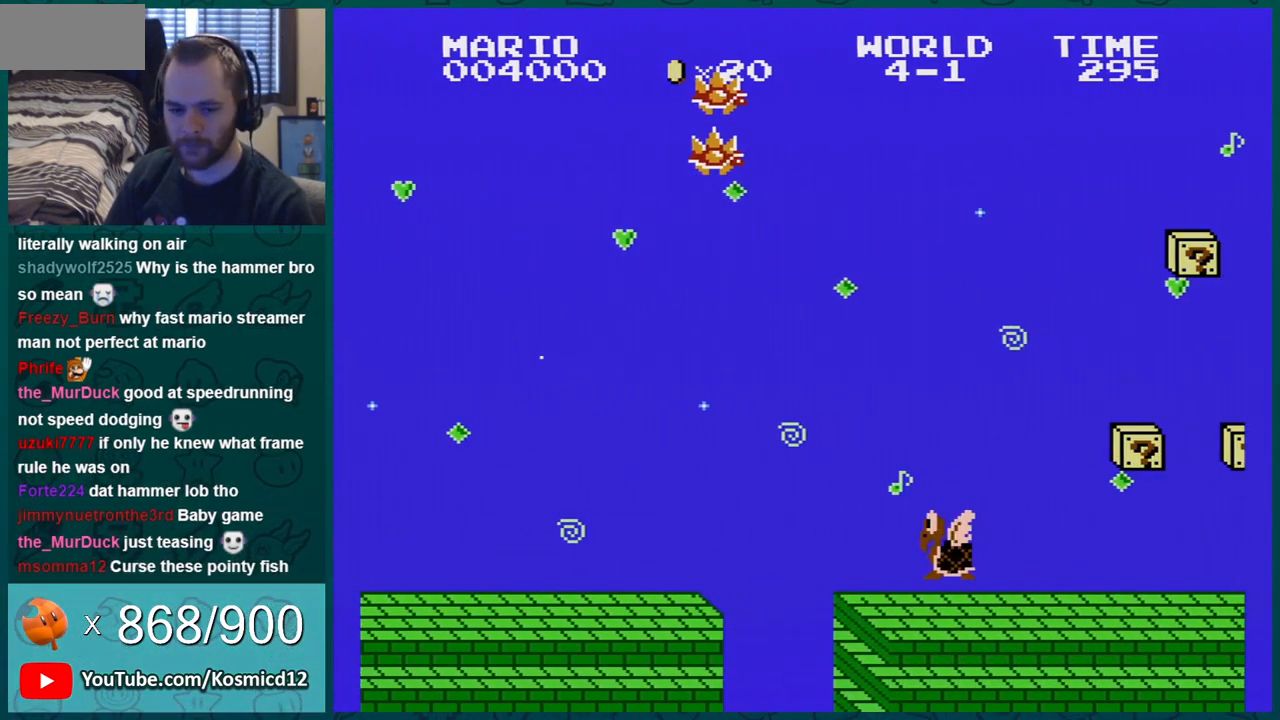
{"buttons": [], "events": []}
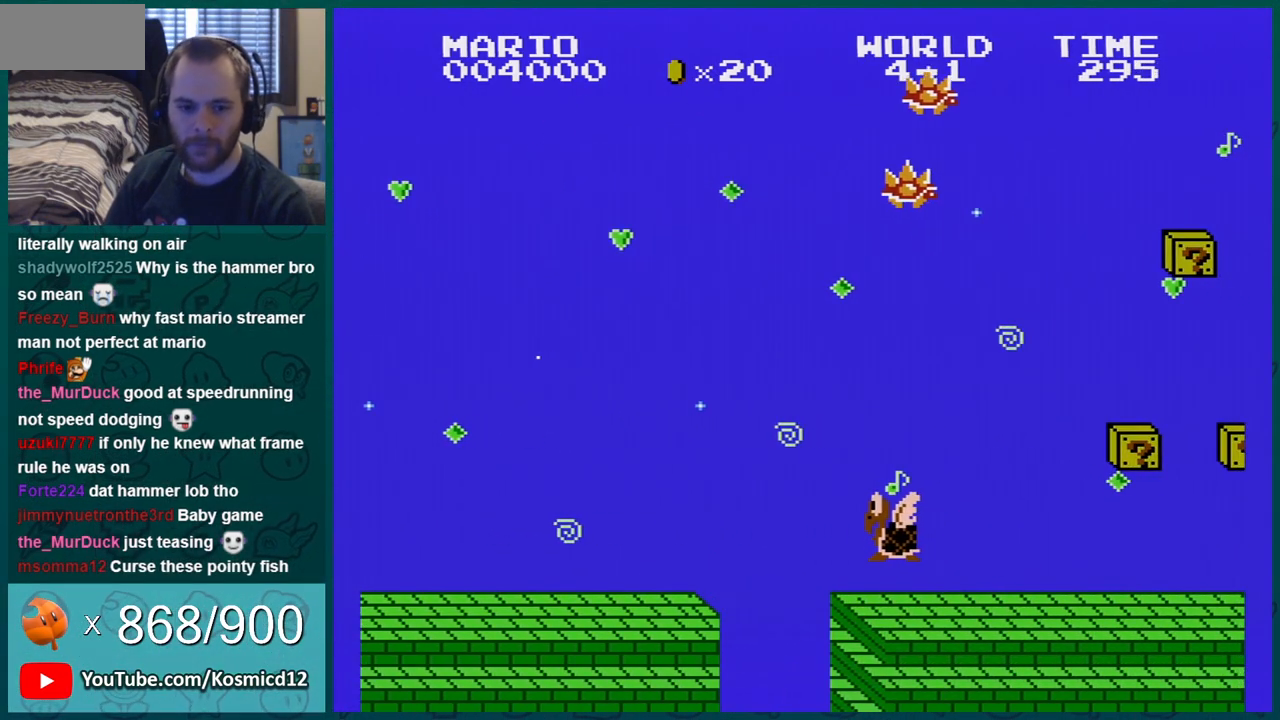
{"buttons": [], "events": []}
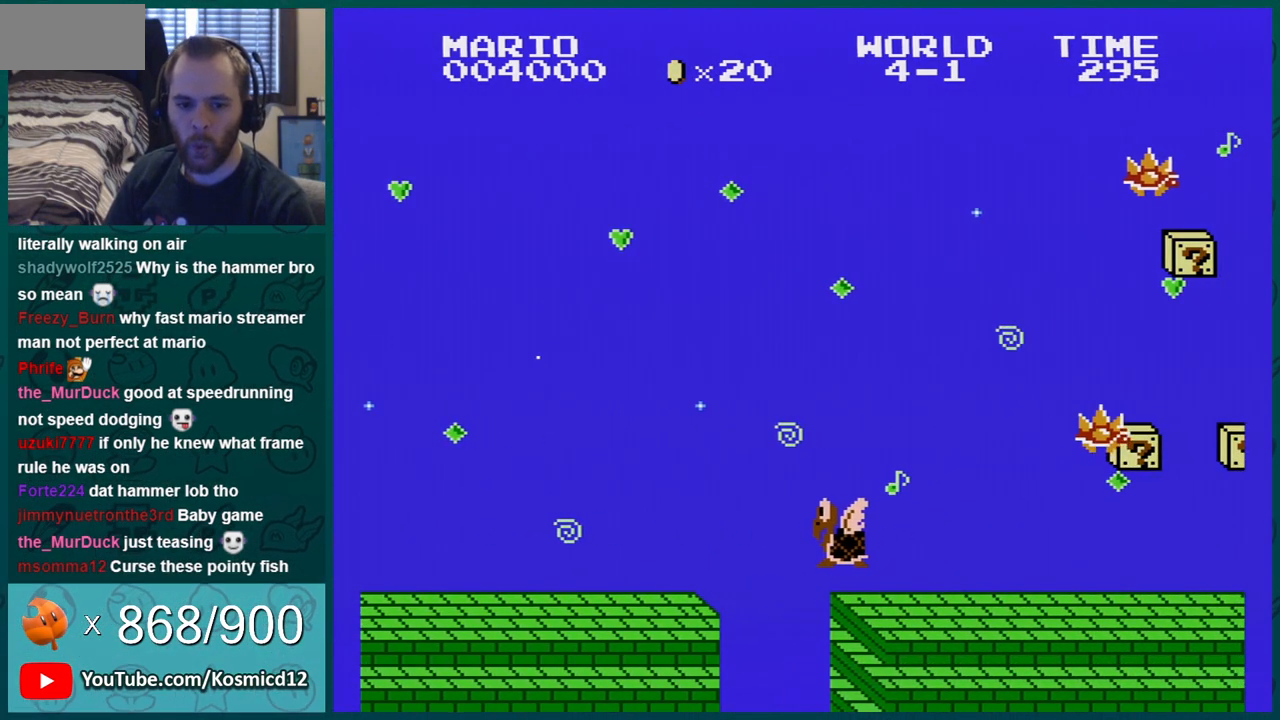
{"buttons": [], "events": []}
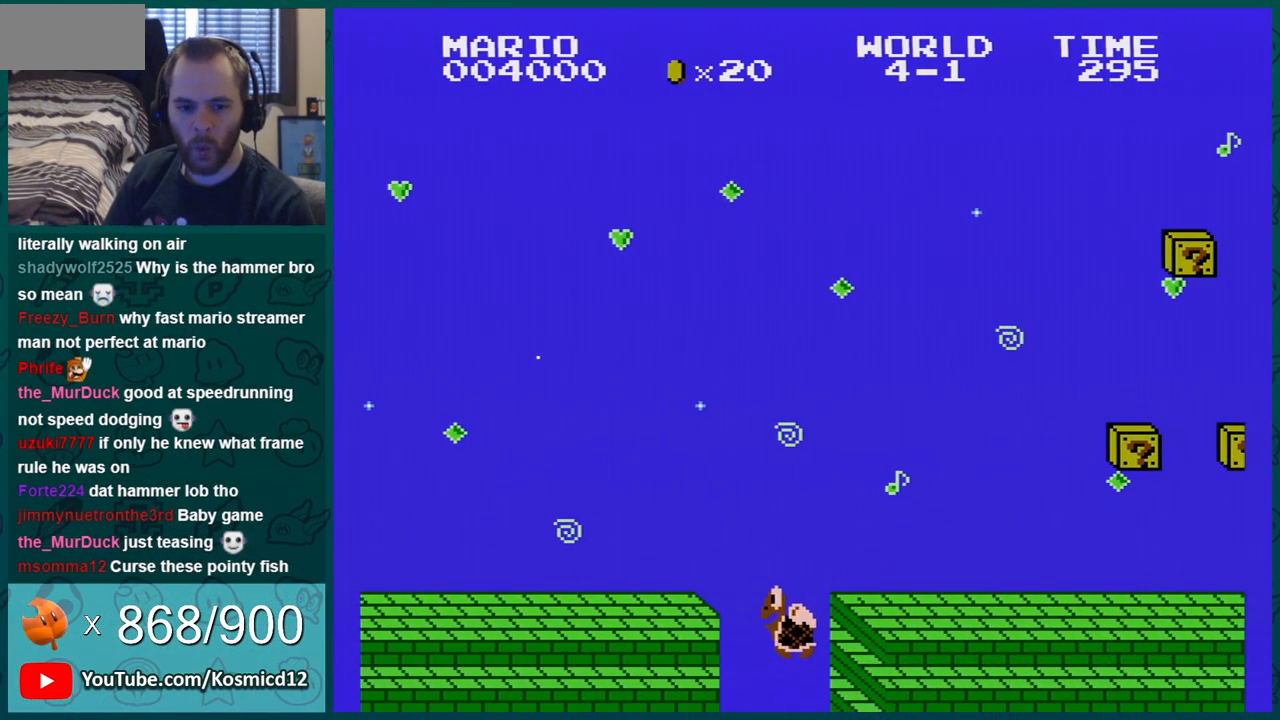
{"buttons": [], "events": []}
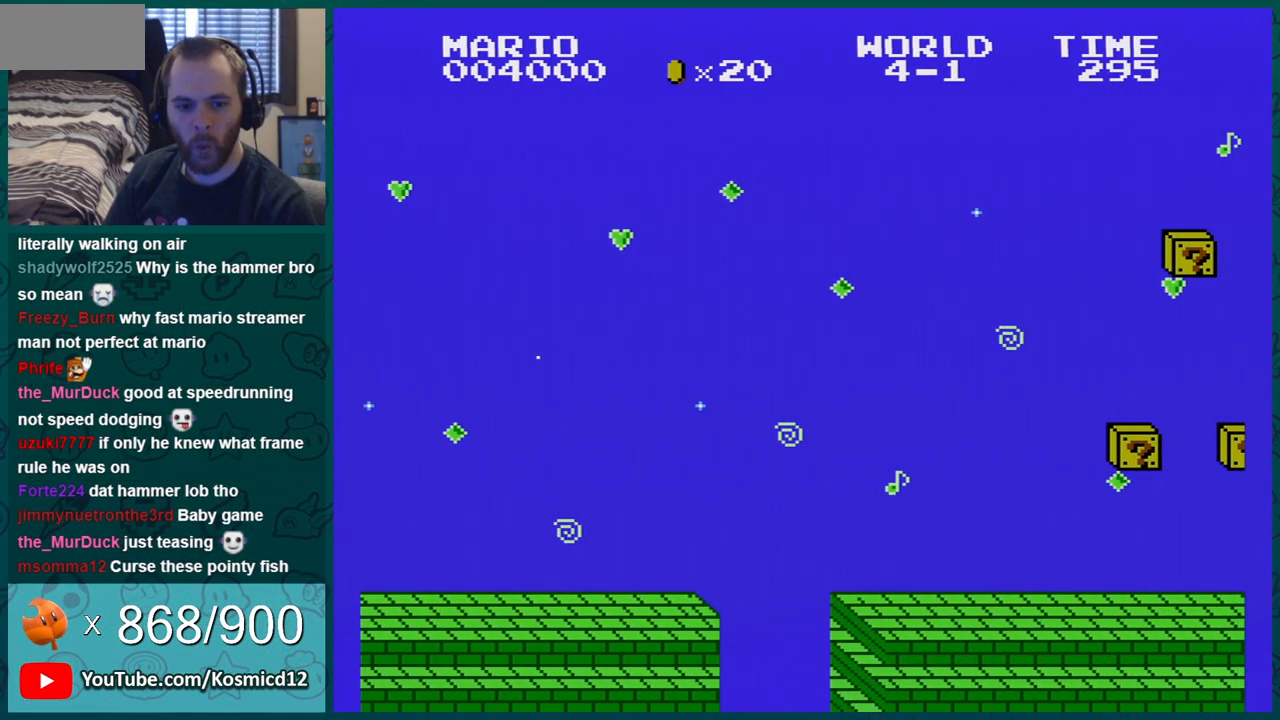
{"buttons": [], "events": []}
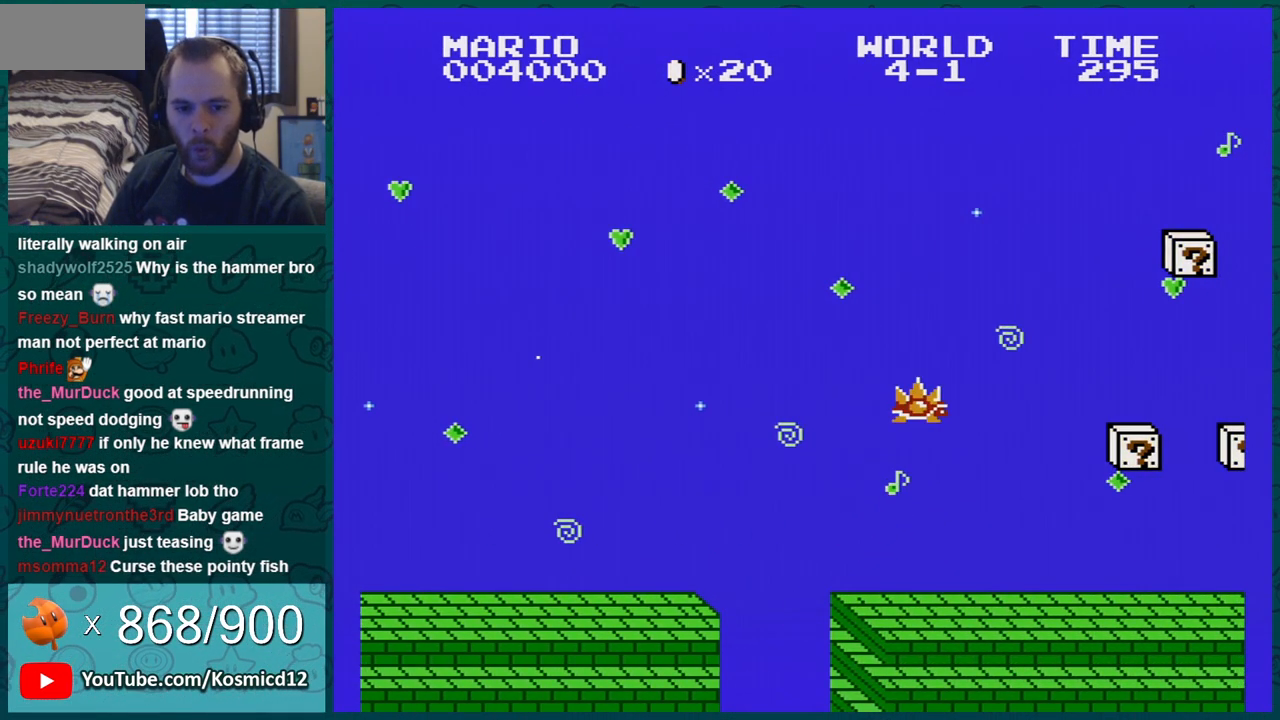
{"buttons": [], "events": []}
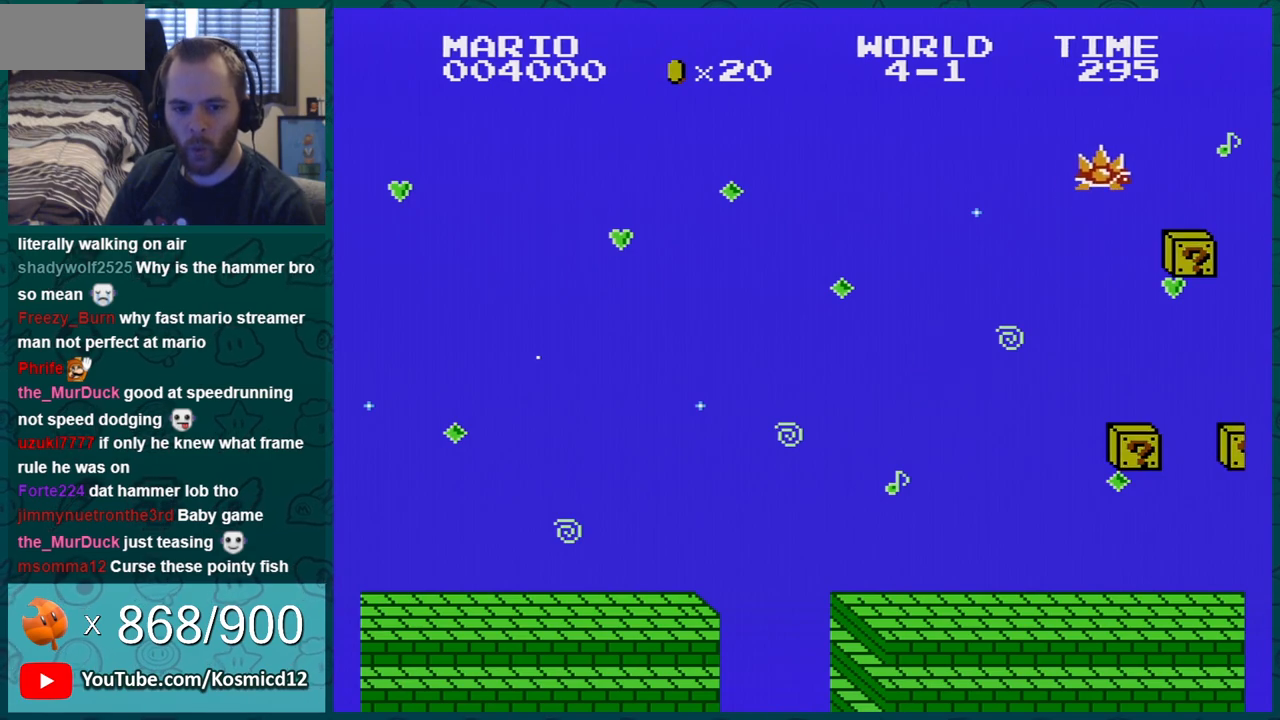
{"buttons": [], "events": []}
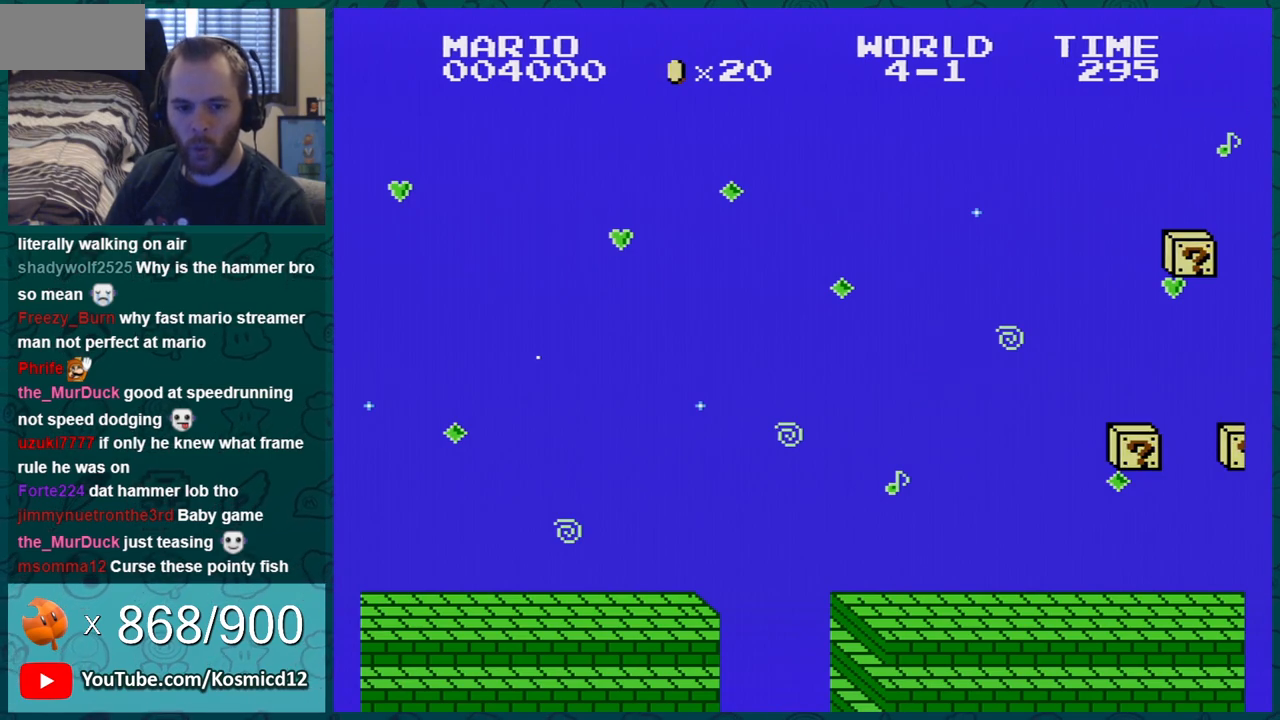
{"buttons": [], "events": []}
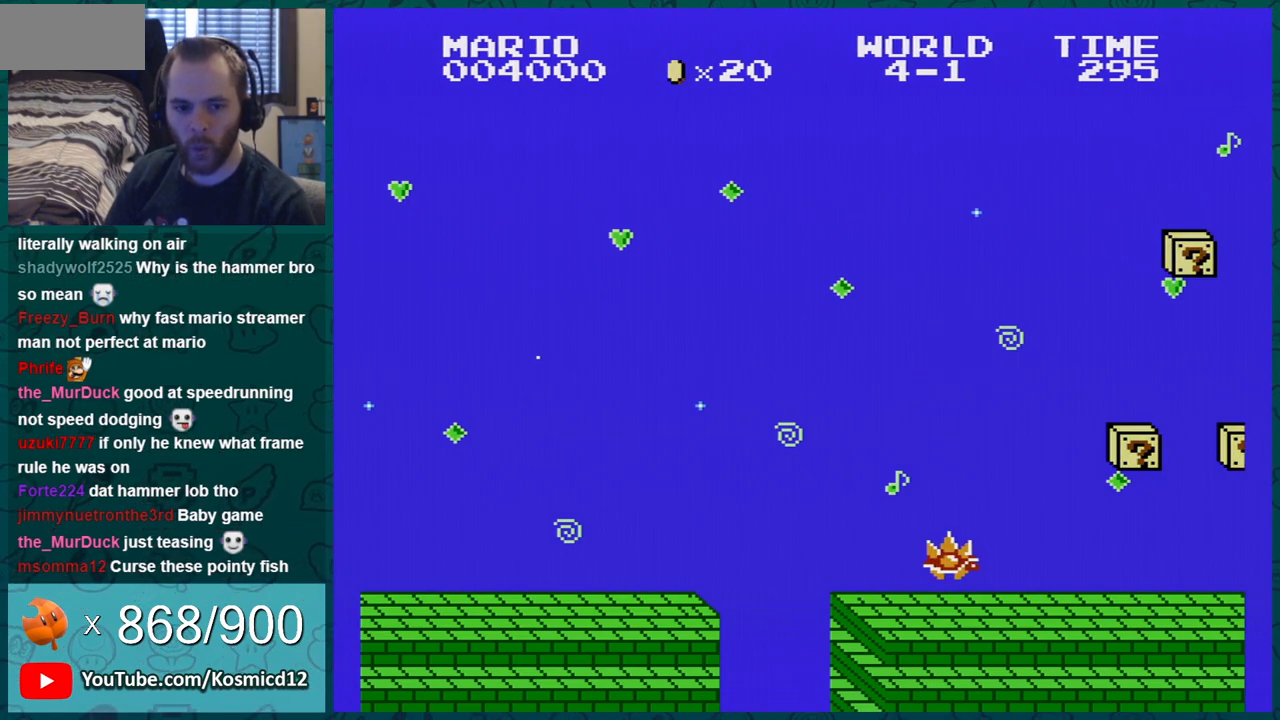
{"buttons": [], "events": []}
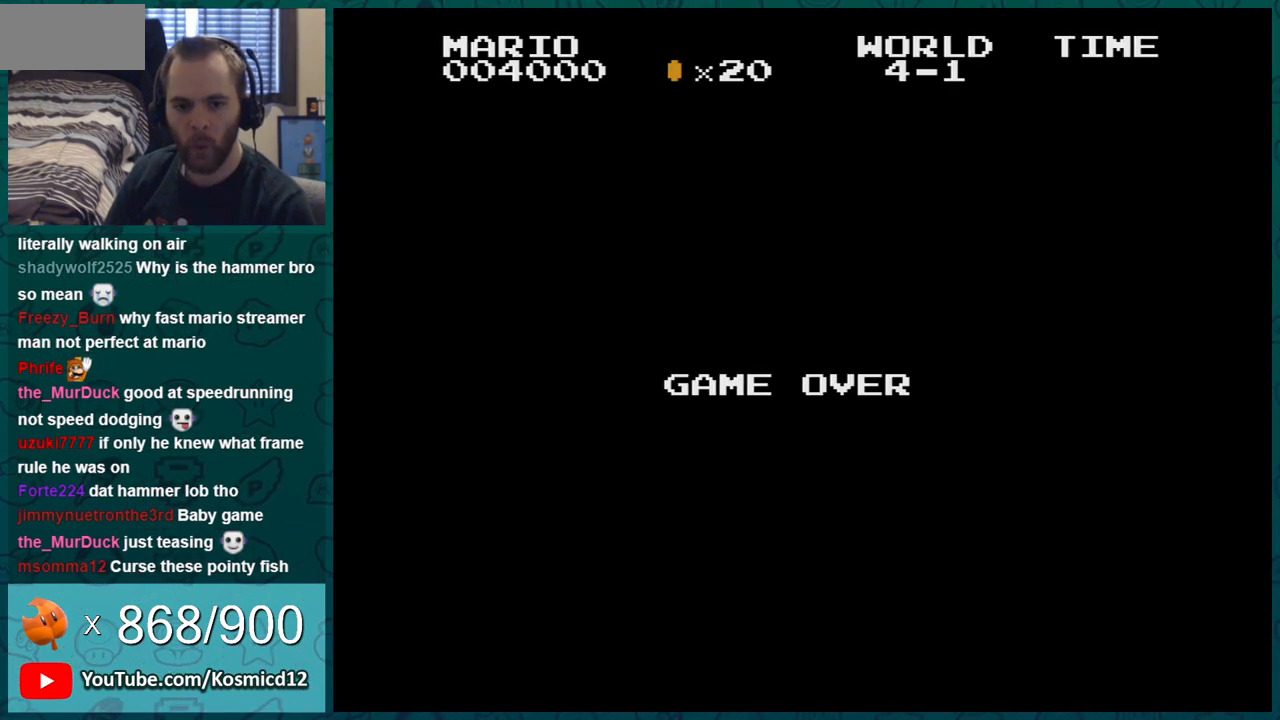
{"buttons": ["A"], "events": [[200, "A", "down"], [334, "START", "down"], [484, "START", "up"]]}
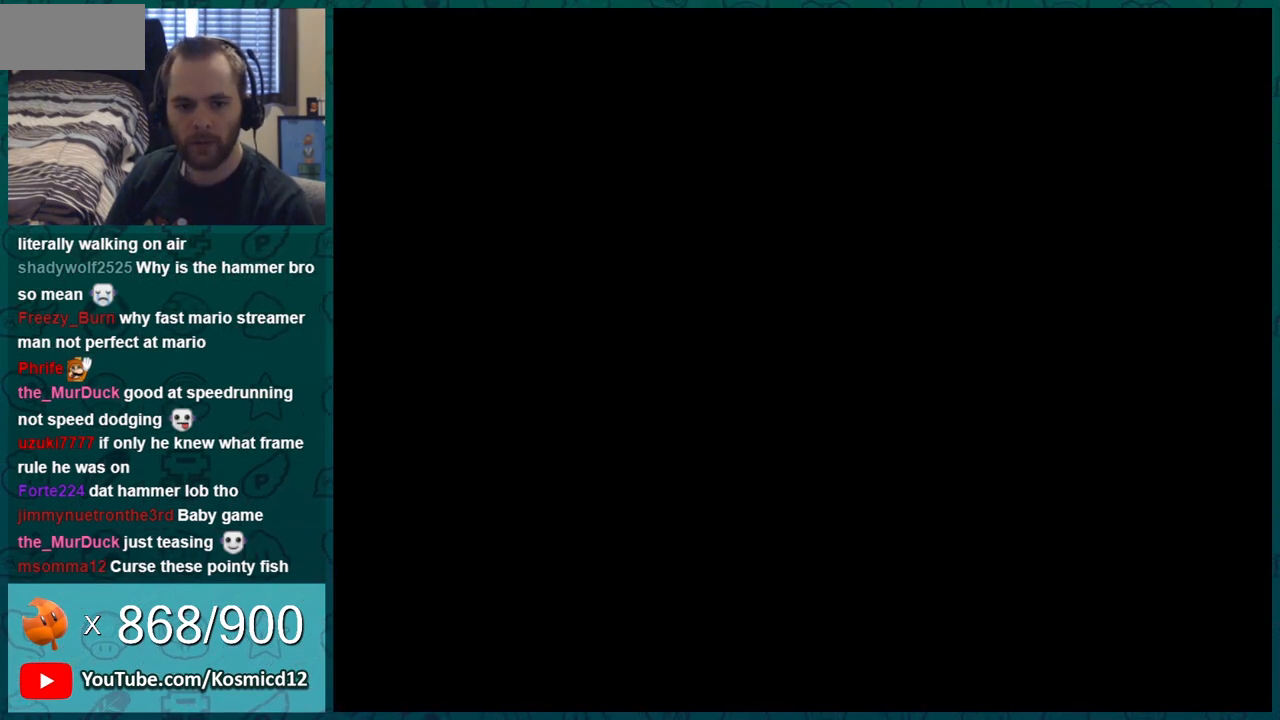
{"buttons": ["A", "START"], "events": [[417, "START", "down"]]}
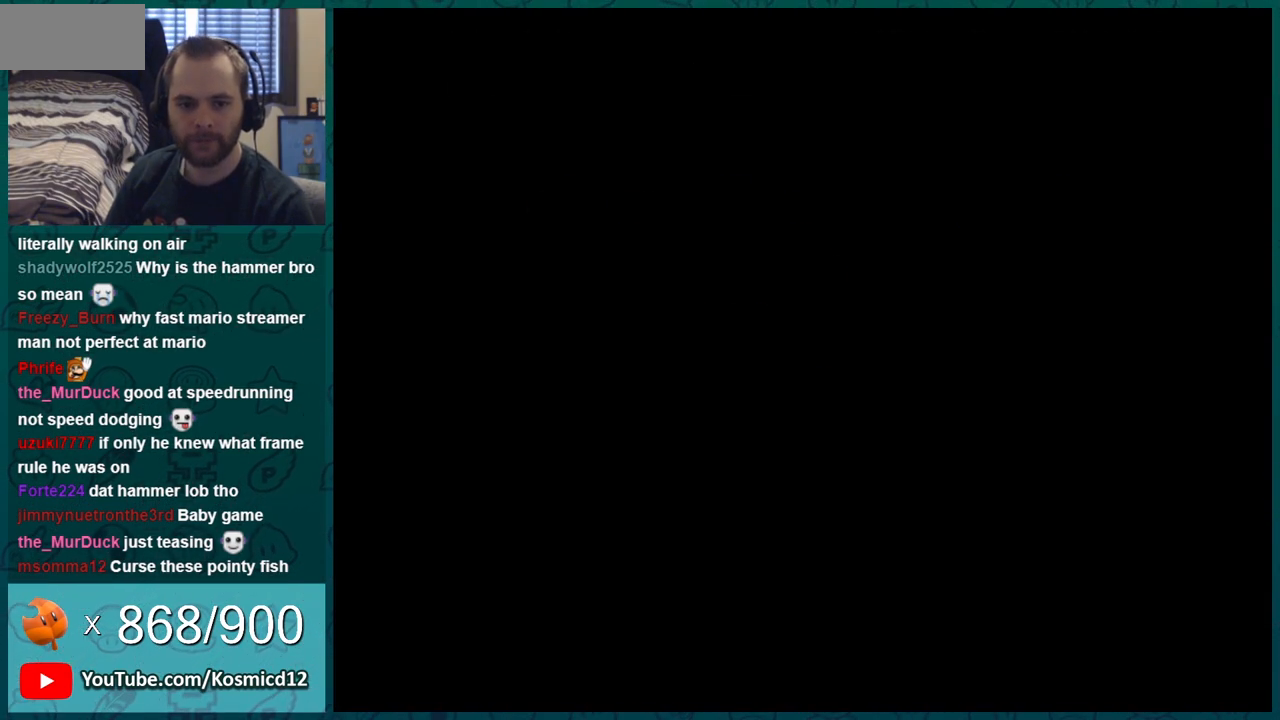
{"buttons": ["A", "DPAD_RIGHT"], "events": [[34, "START", "up"], [134, "A", "up"], [200, "A", "down"], [200, "DPAD_RIGHT", "down"], [301, "A", "up"], [351, "A", "down"]]}
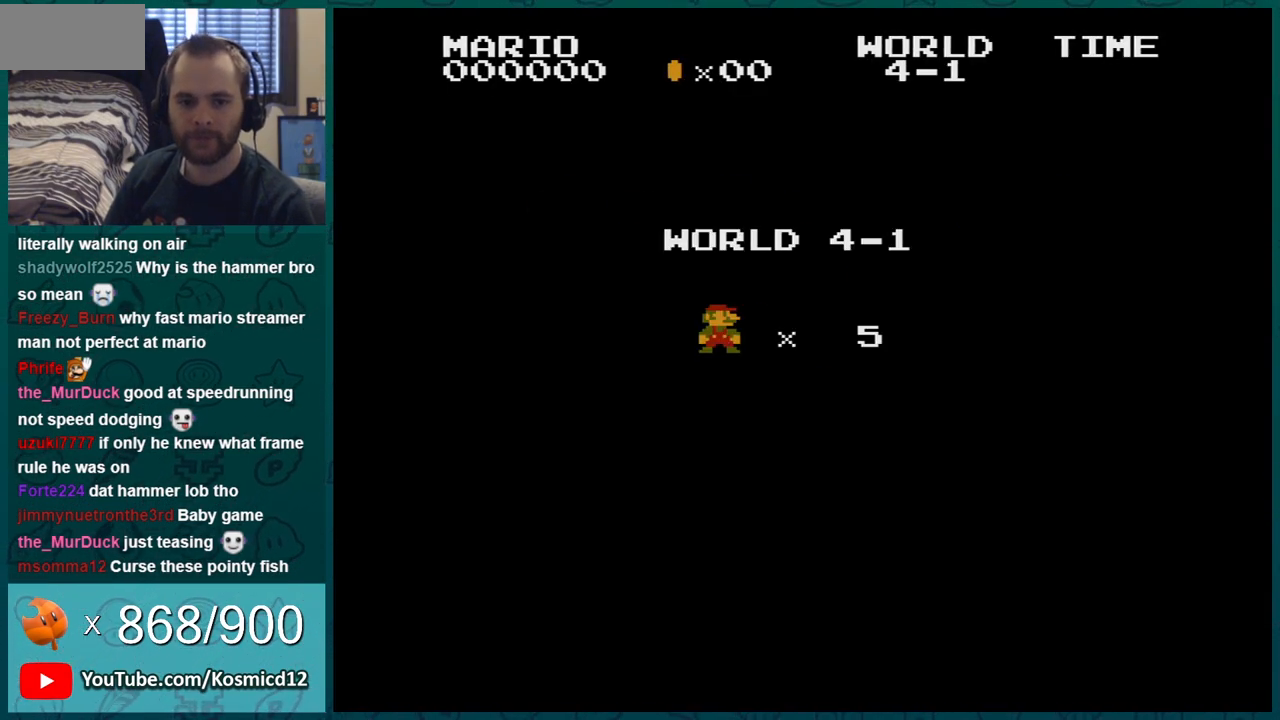
{"buttons": ["DPAD_RIGHT"], "events": [[50, "A", "up"], [50, "B", "down"], [484, "B", "up"]]}
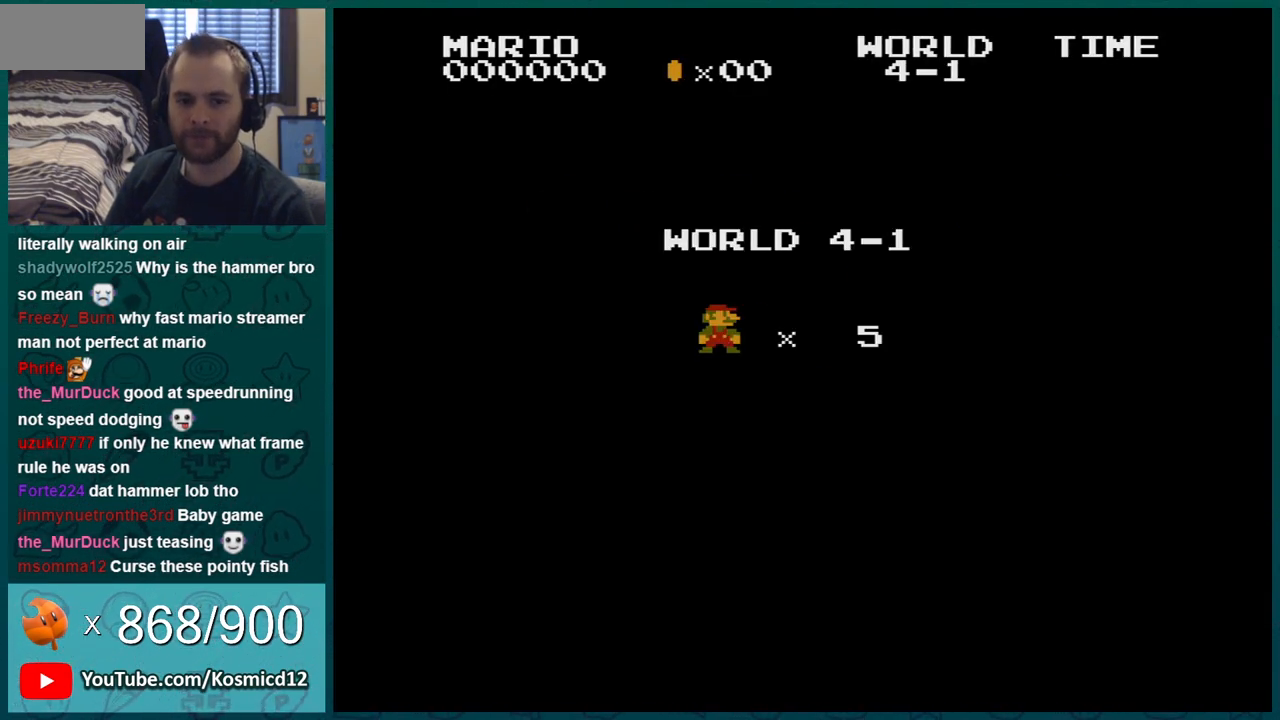
{"buttons": ["B", "DPAD_RIGHT"], "events": [[100, "A", "down"], [167, "A", "up"], [200, "A", "down"], [334, "A", "up"], [334, "B", "down"]]}
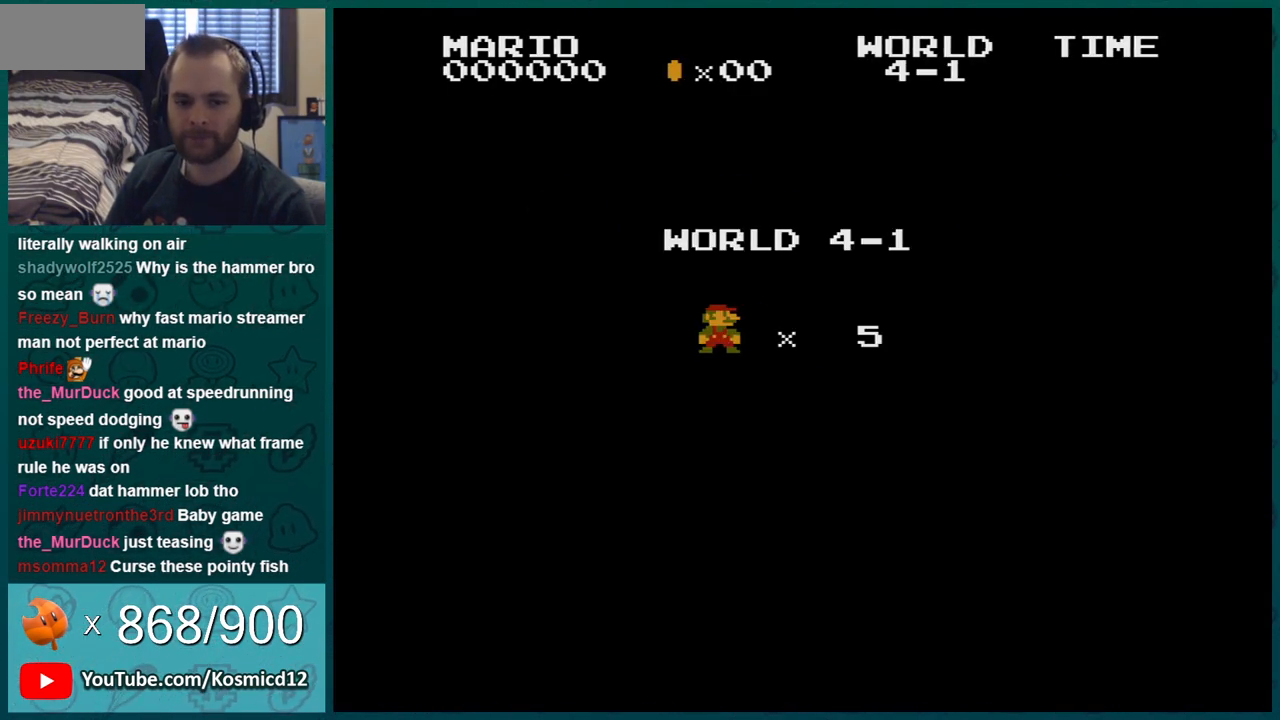
{"buttons": ["B", "DPAD_RIGHT"], "events": []}
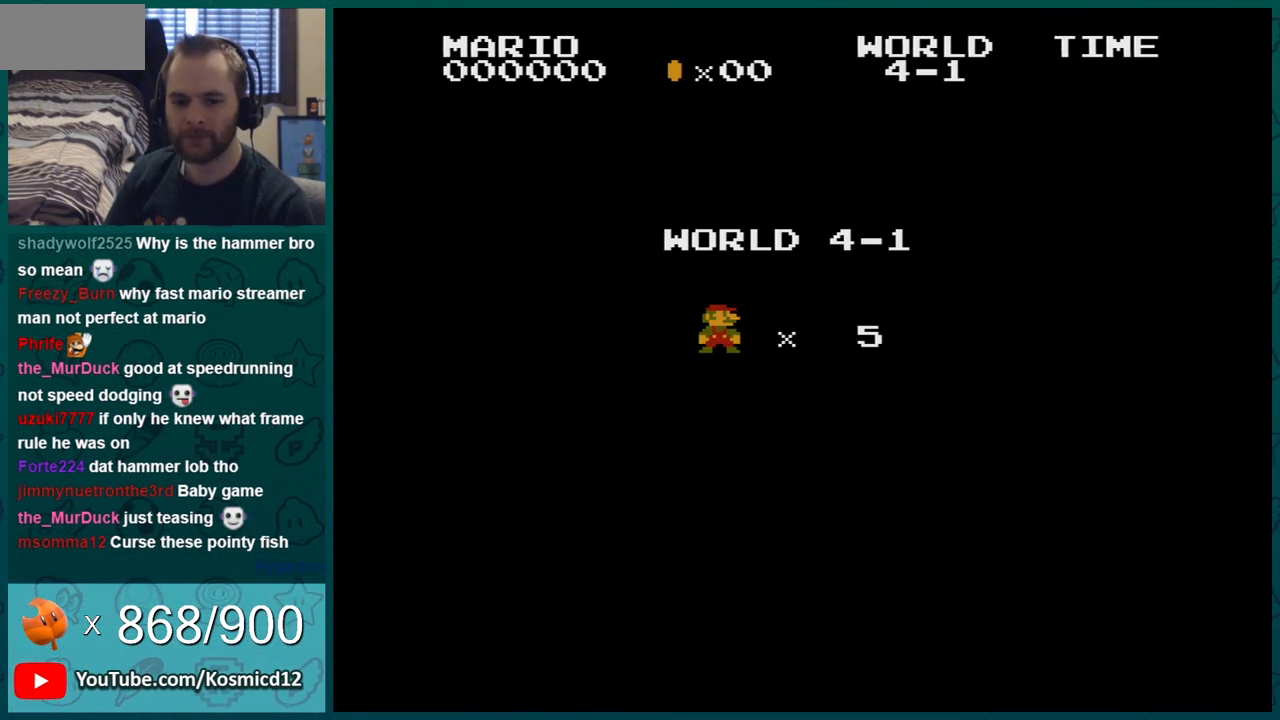
{"buttons": ["B", "DPAD_RIGHT"], "events": []}
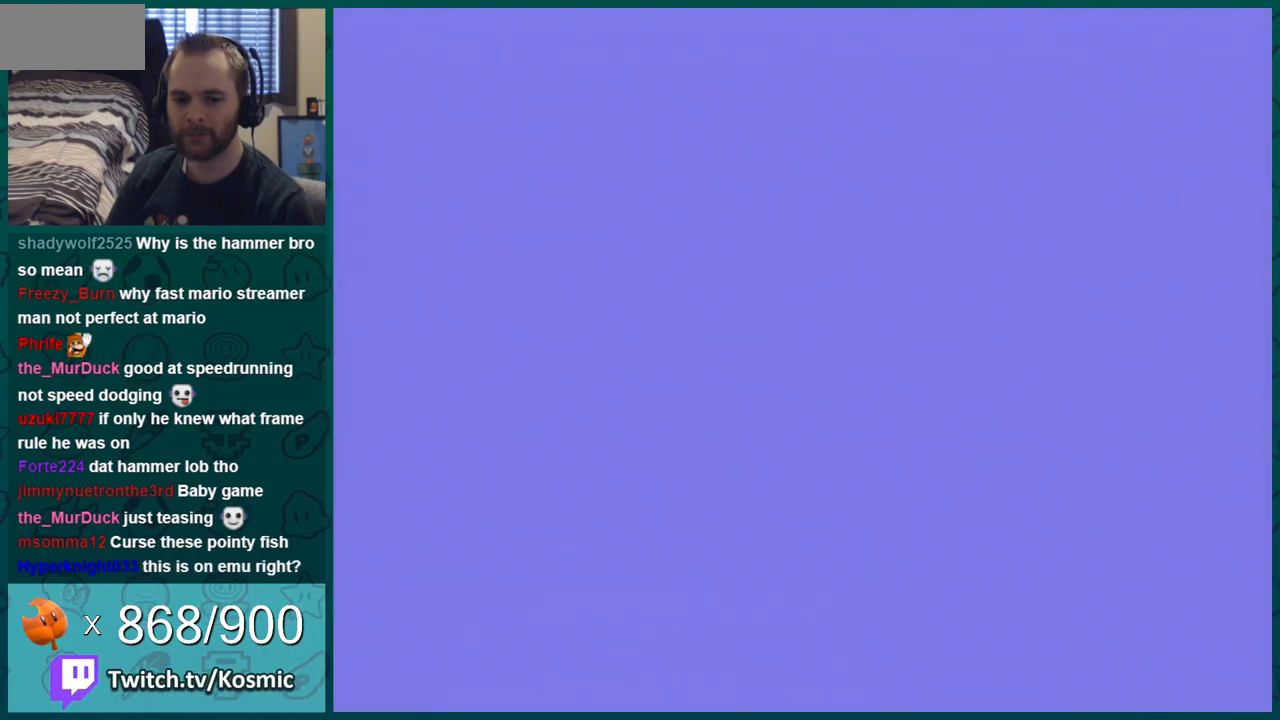
{"buttons": ["B", "DPAD_RIGHT"], "events": []}
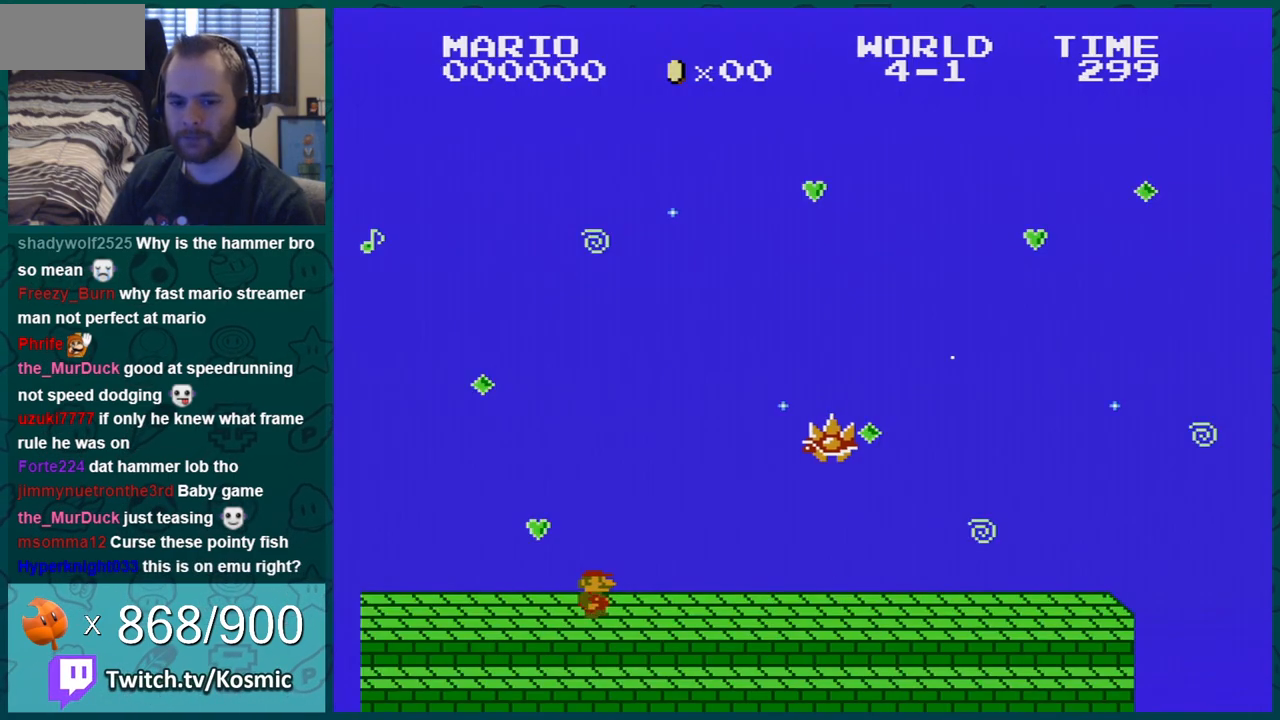
{"buttons": ["B", "DPAD_RIGHT"], "events": []}